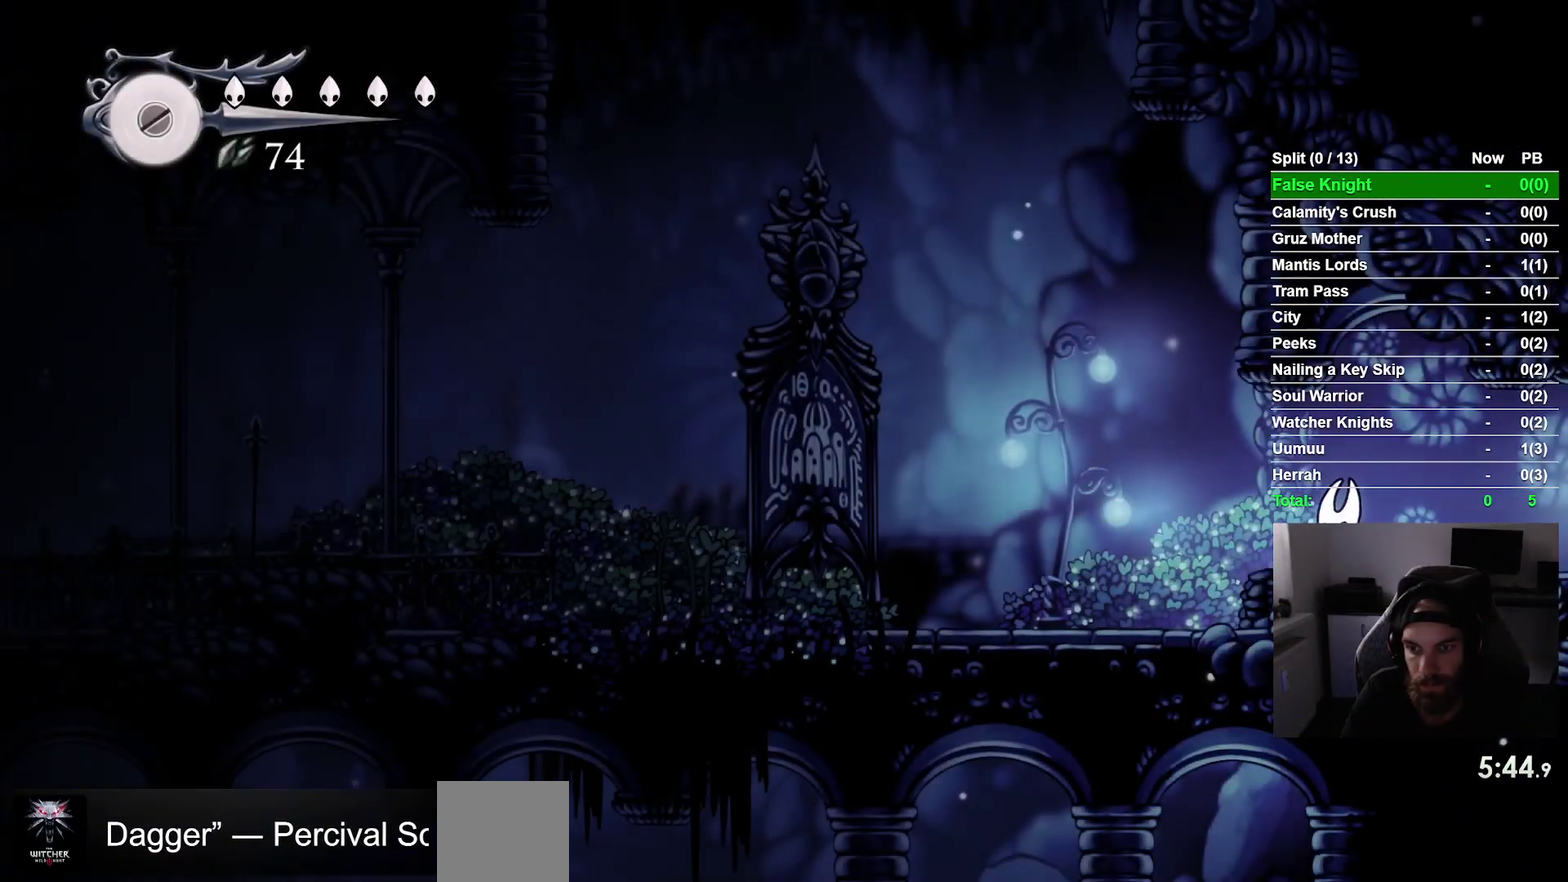
Gameplay with a controller (PlayStation layout); each line is a JSON object with the inputs held at the frame after it. "events" lists button and stick changes between this image and that frame as [ms after this image, input, new state], when the widget could be followed in between. This overlay highlights the sticks when they move; stick clicks (L3 R3) are not distinguishable. Not read: L3 left_stick.
{"buttons": ["DPAD_LEFT"], "right_stick": "center", "events": [[150, "CROSS", "down"], [267, "CROSS", "up"]]}
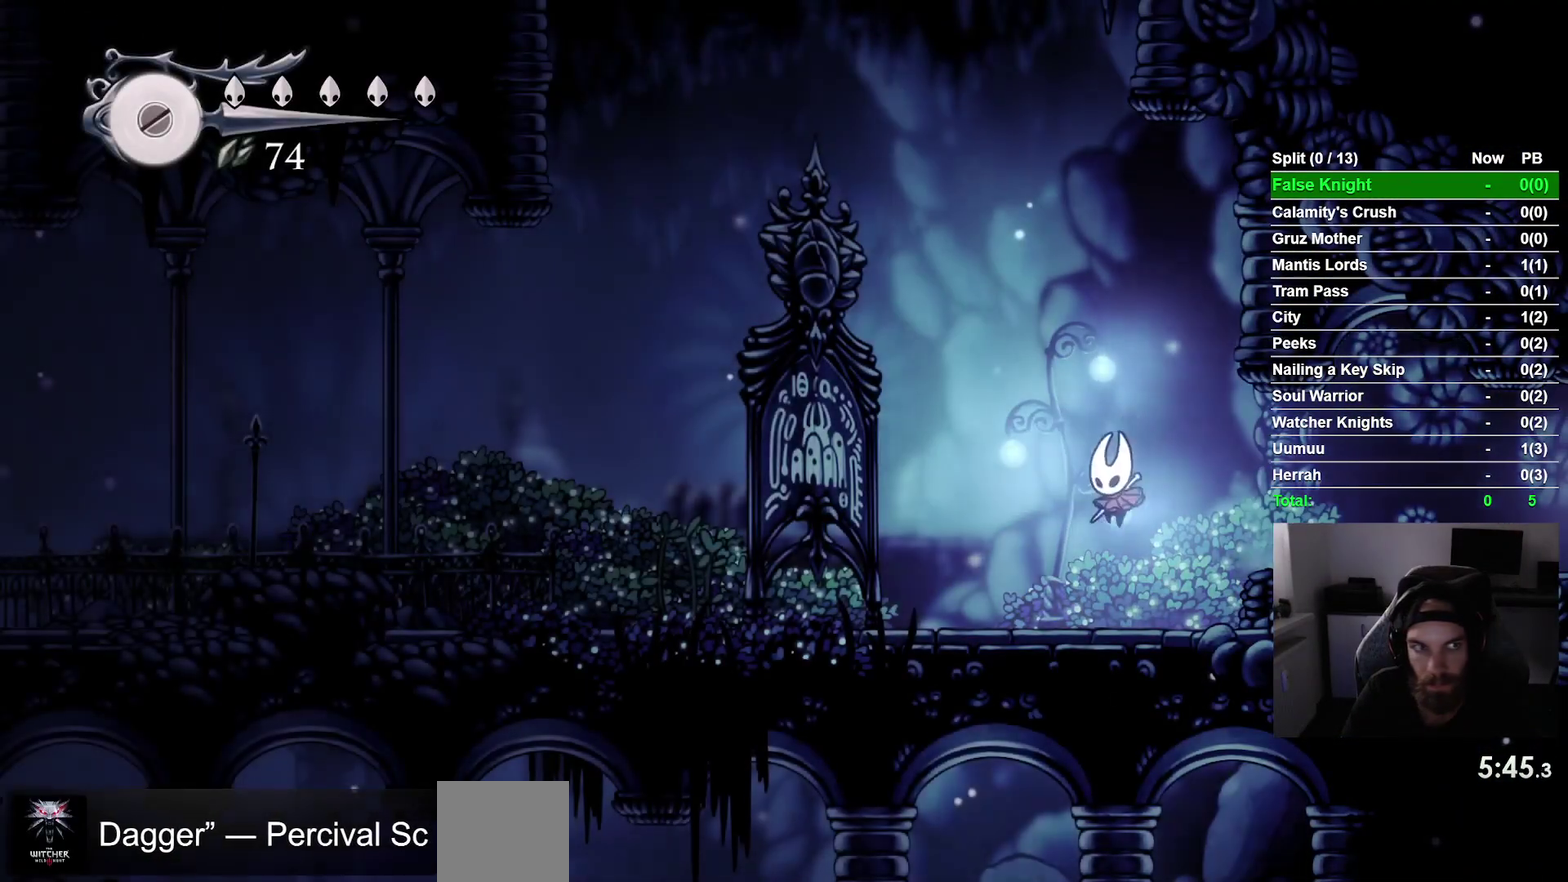
{"buttons": ["CROSS", "DPAD_LEFT"], "right_stick": "center", "events": [[83, "CROSS", "down"], [217, "CROSS", "up"], [467, "CROSS", "down"]]}
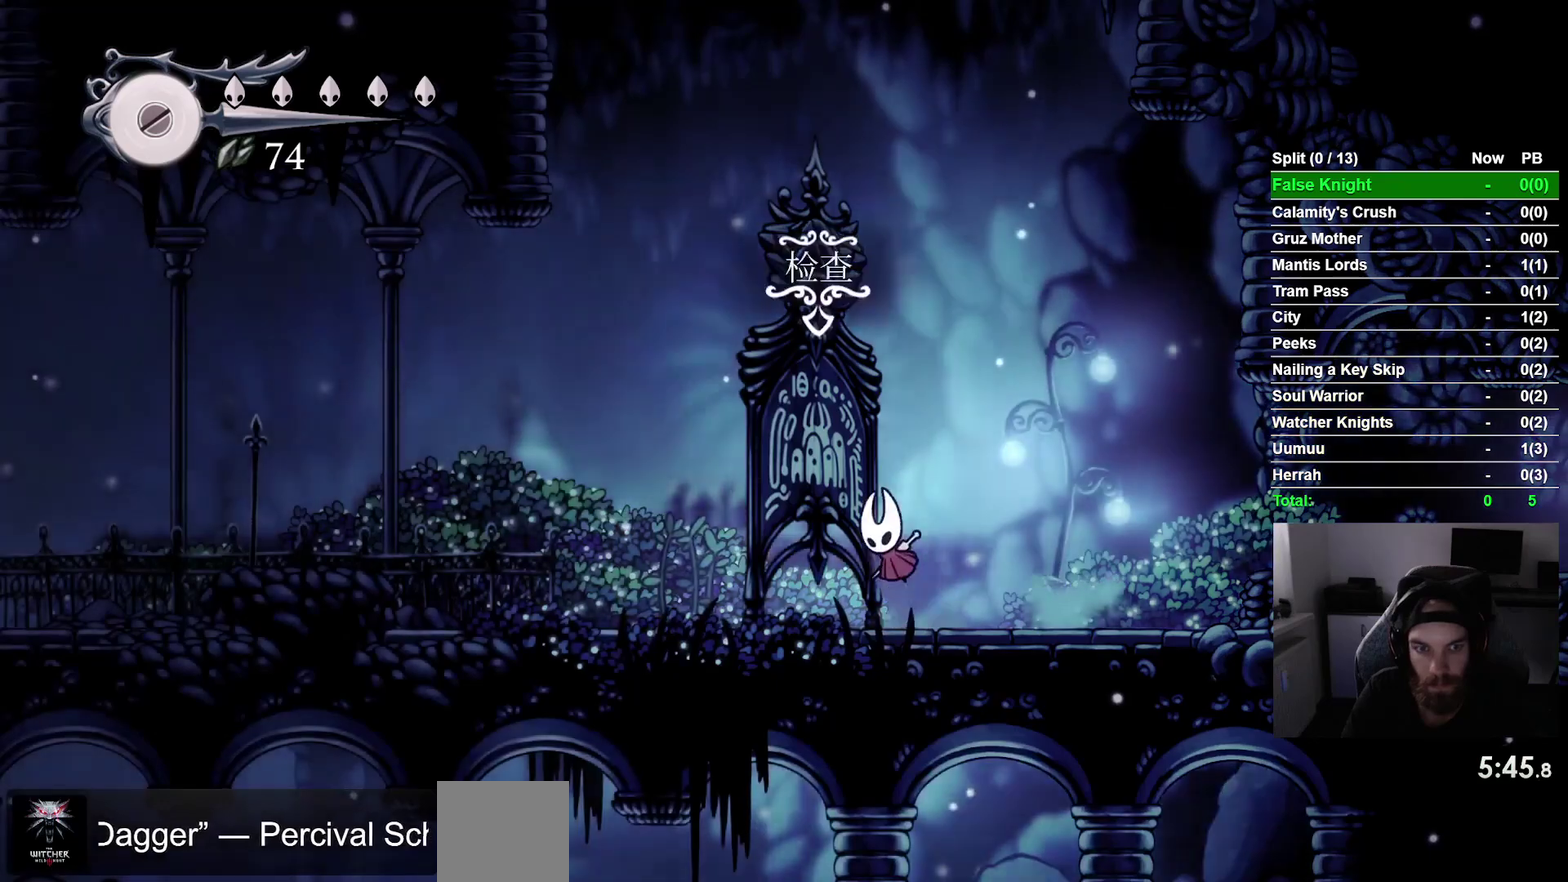
{"buttons": ["DPAD_LEFT"], "right_stick": "center", "events": [[67, "CROSS", "up"], [333, "CROSS", "down"], [450, "CROSS", "up"]]}
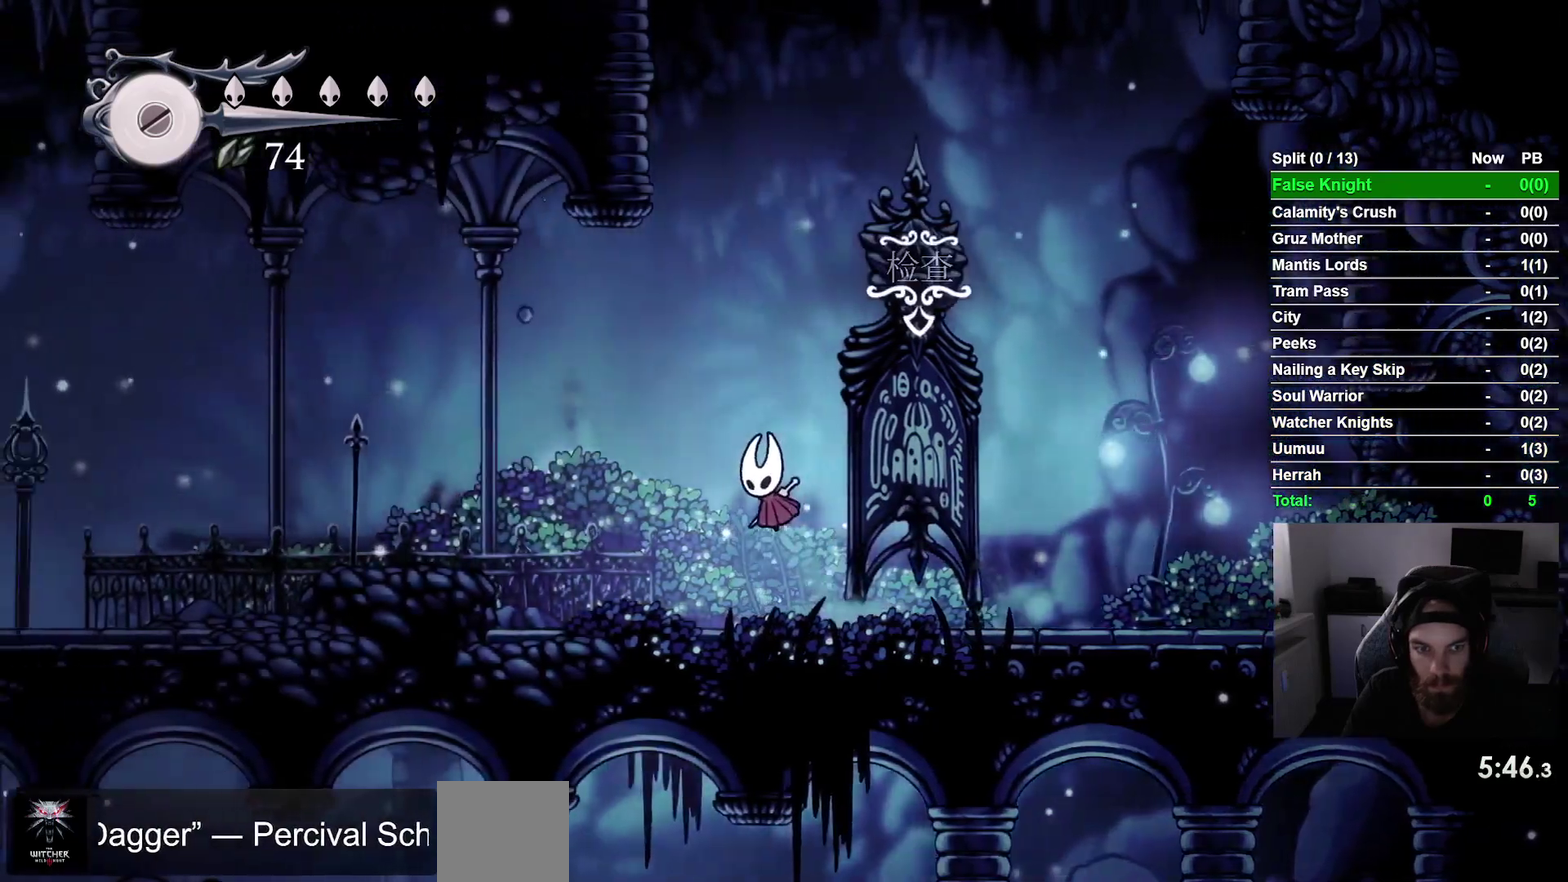
{"buttons": ["CROSS", "DPAD_LEFT"], "right_stick": "center", "events": [[267, "CROSS", "down"]]}
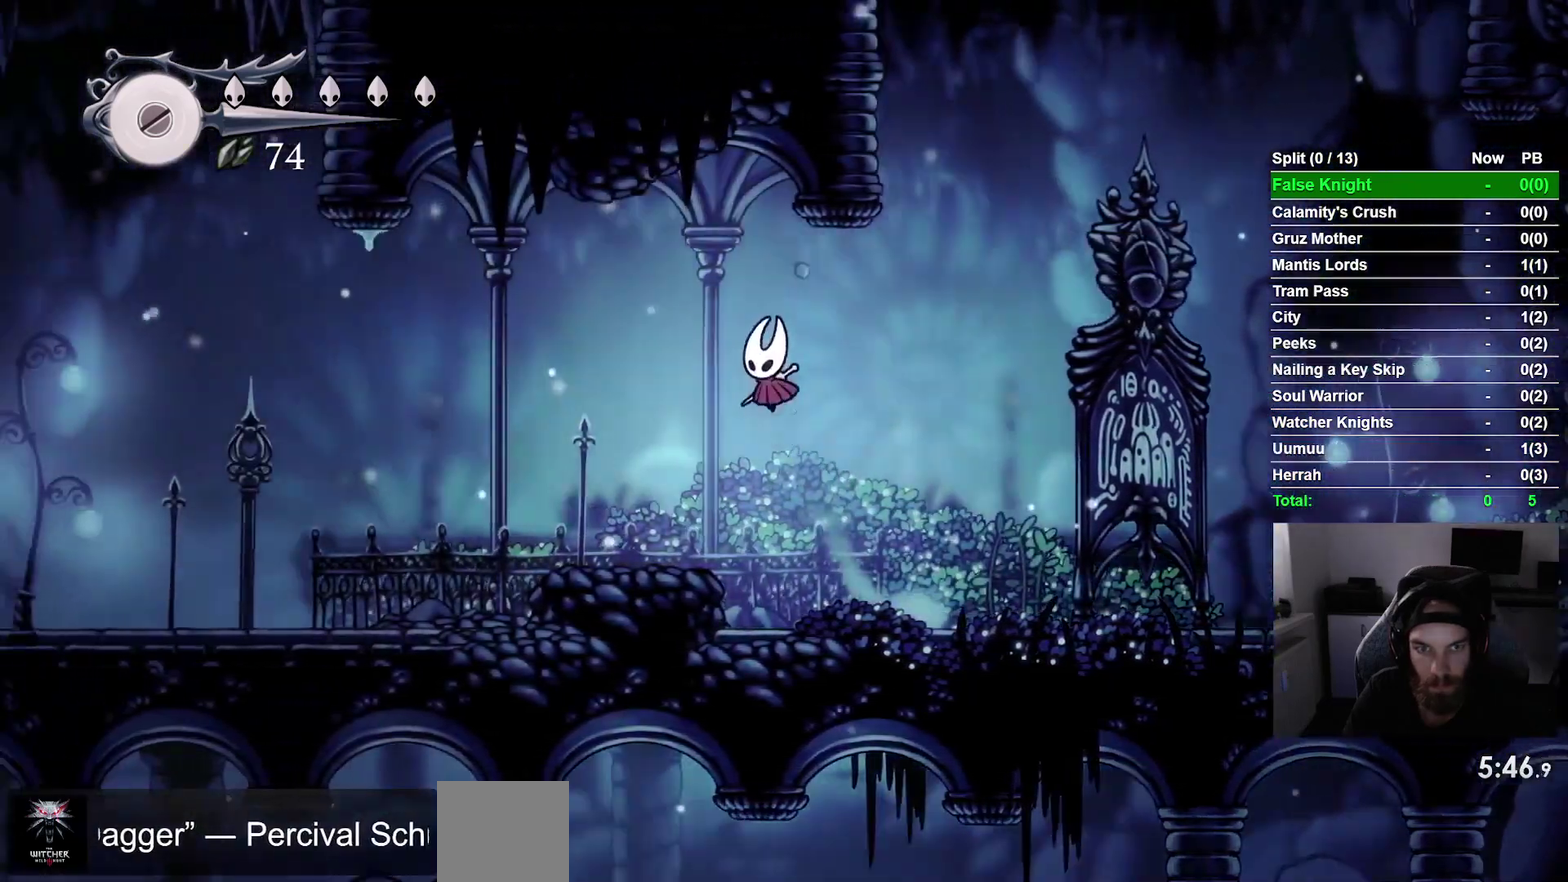
{"buttons": ["CROSS", "DPAD_LEFT"], "right_stick": "center", "events": [[17, "CROSS", "up"], [383, "CROSS", "down"]]}
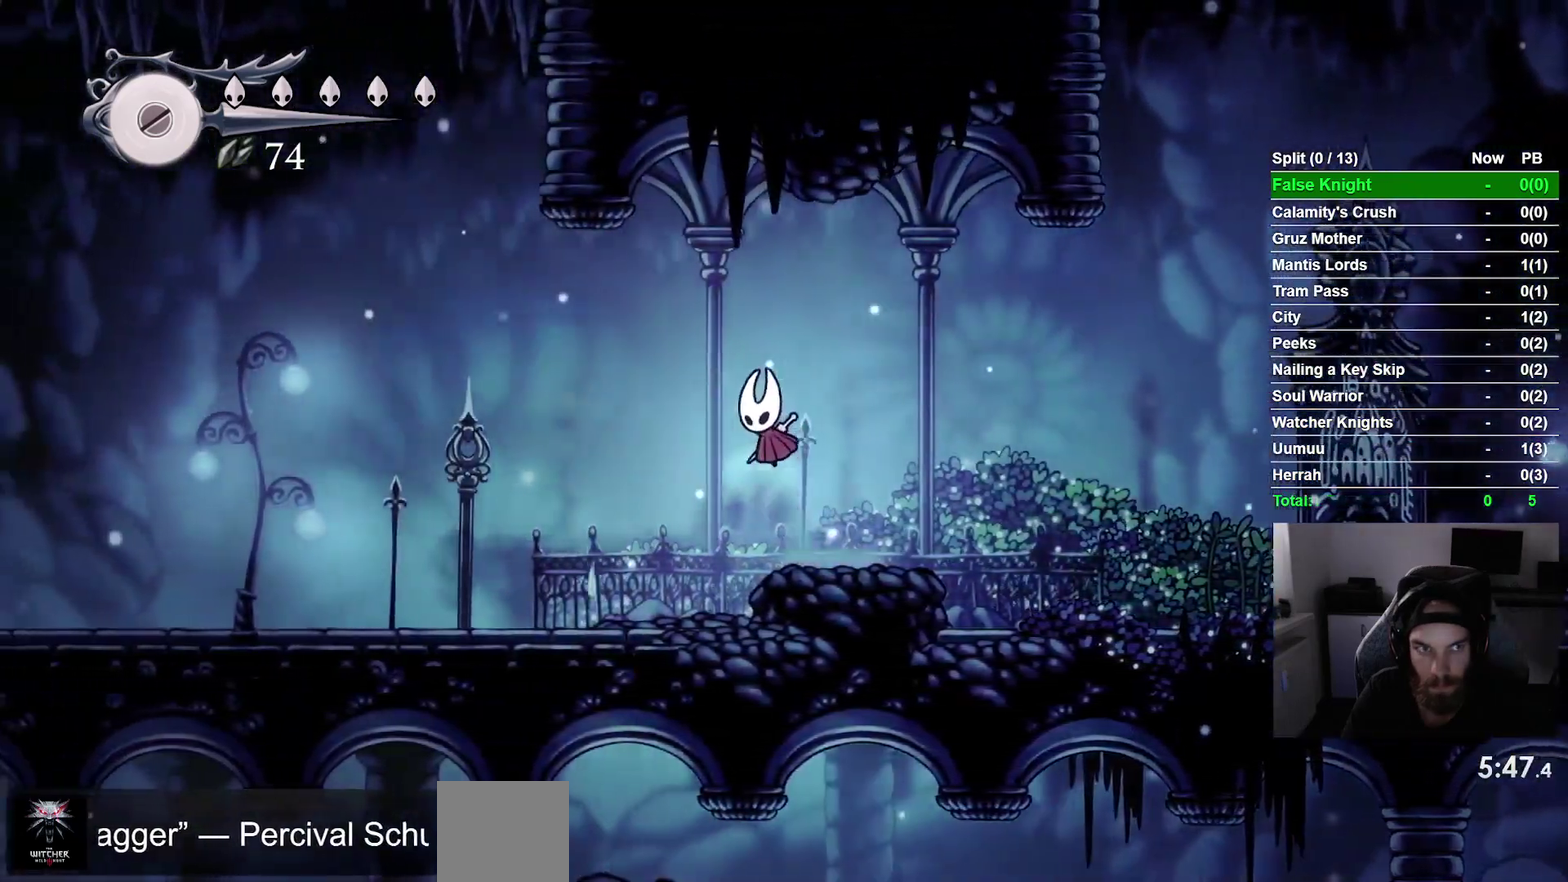
{"buttons": ["DPAD_LEFT"], "right_stick": "center", "events": [[17, "CROSS", "up"], [333, "CROSS", "down"], [467, "CROSS", "up"]]}
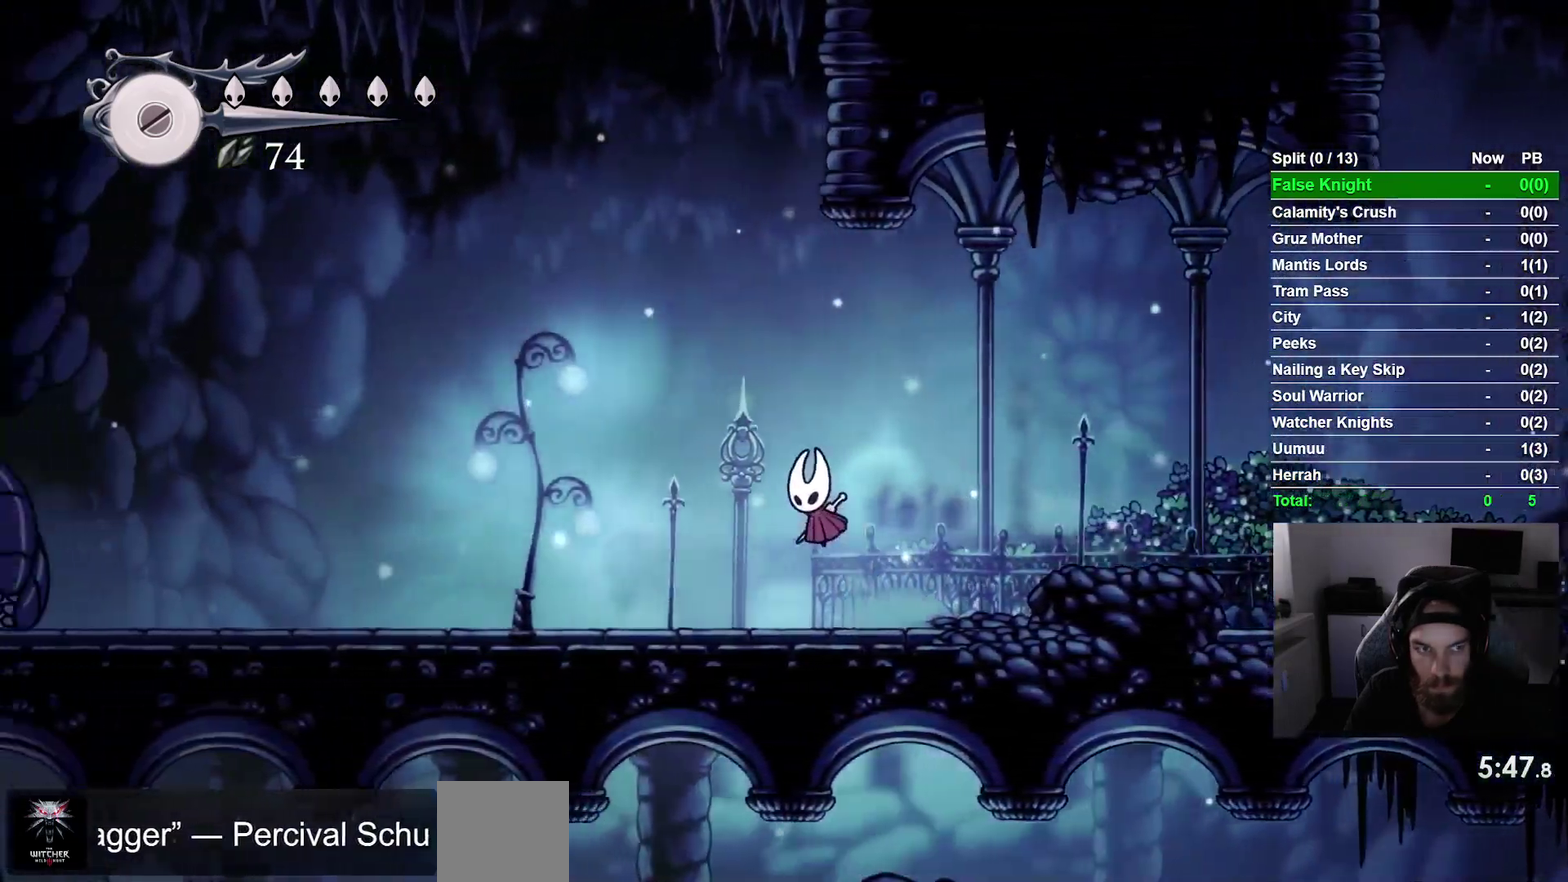
{"buttons": ["DPAD_LEFT"], "right_stick": "center"}
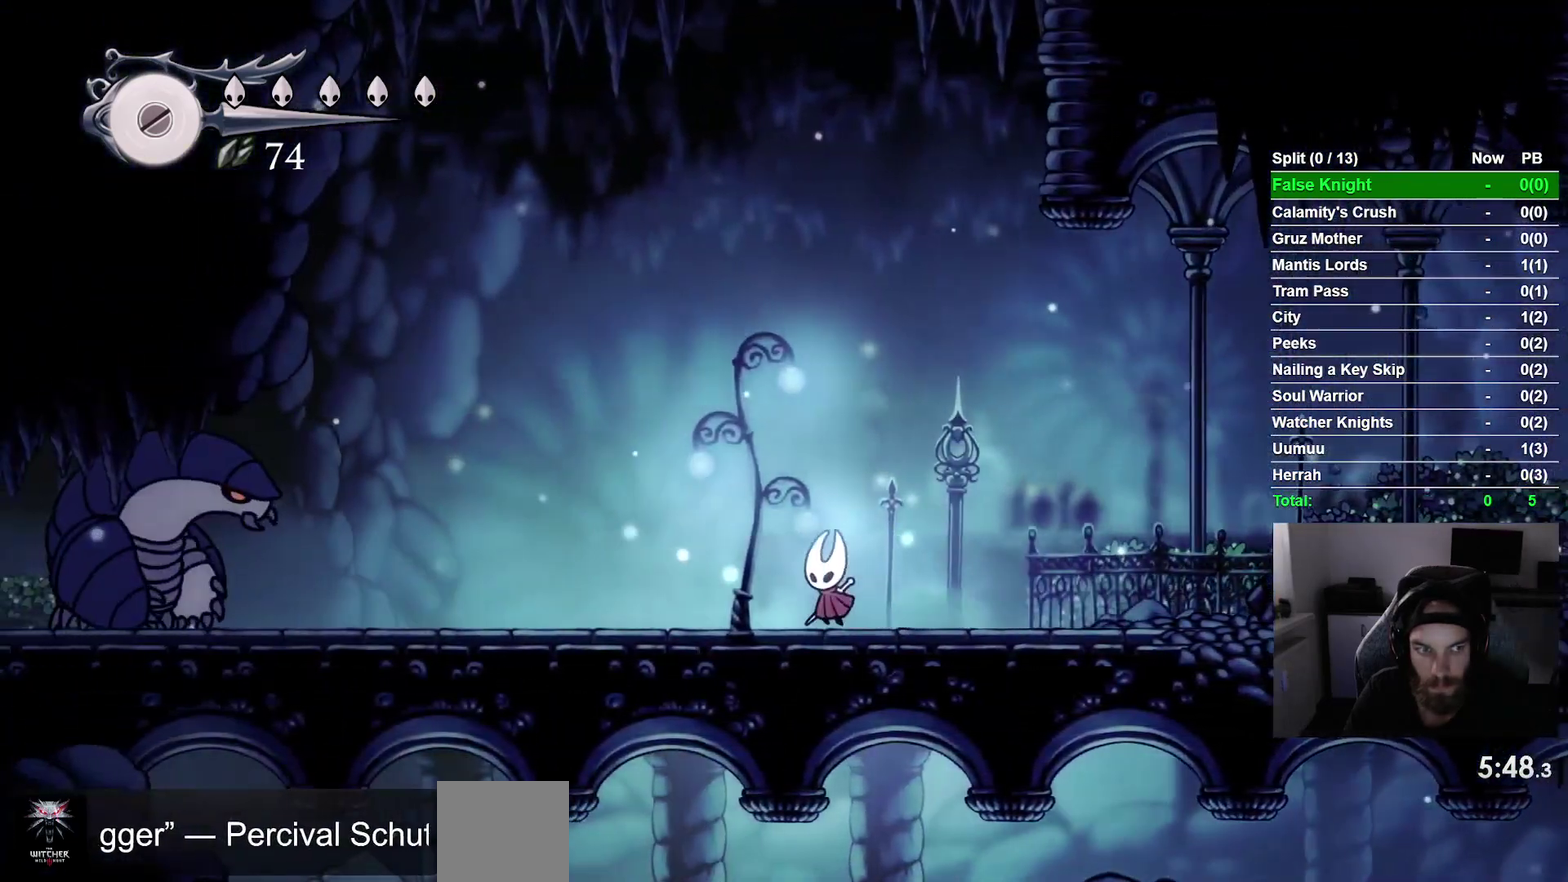
{"buttons": [], "right_stick": "center"}
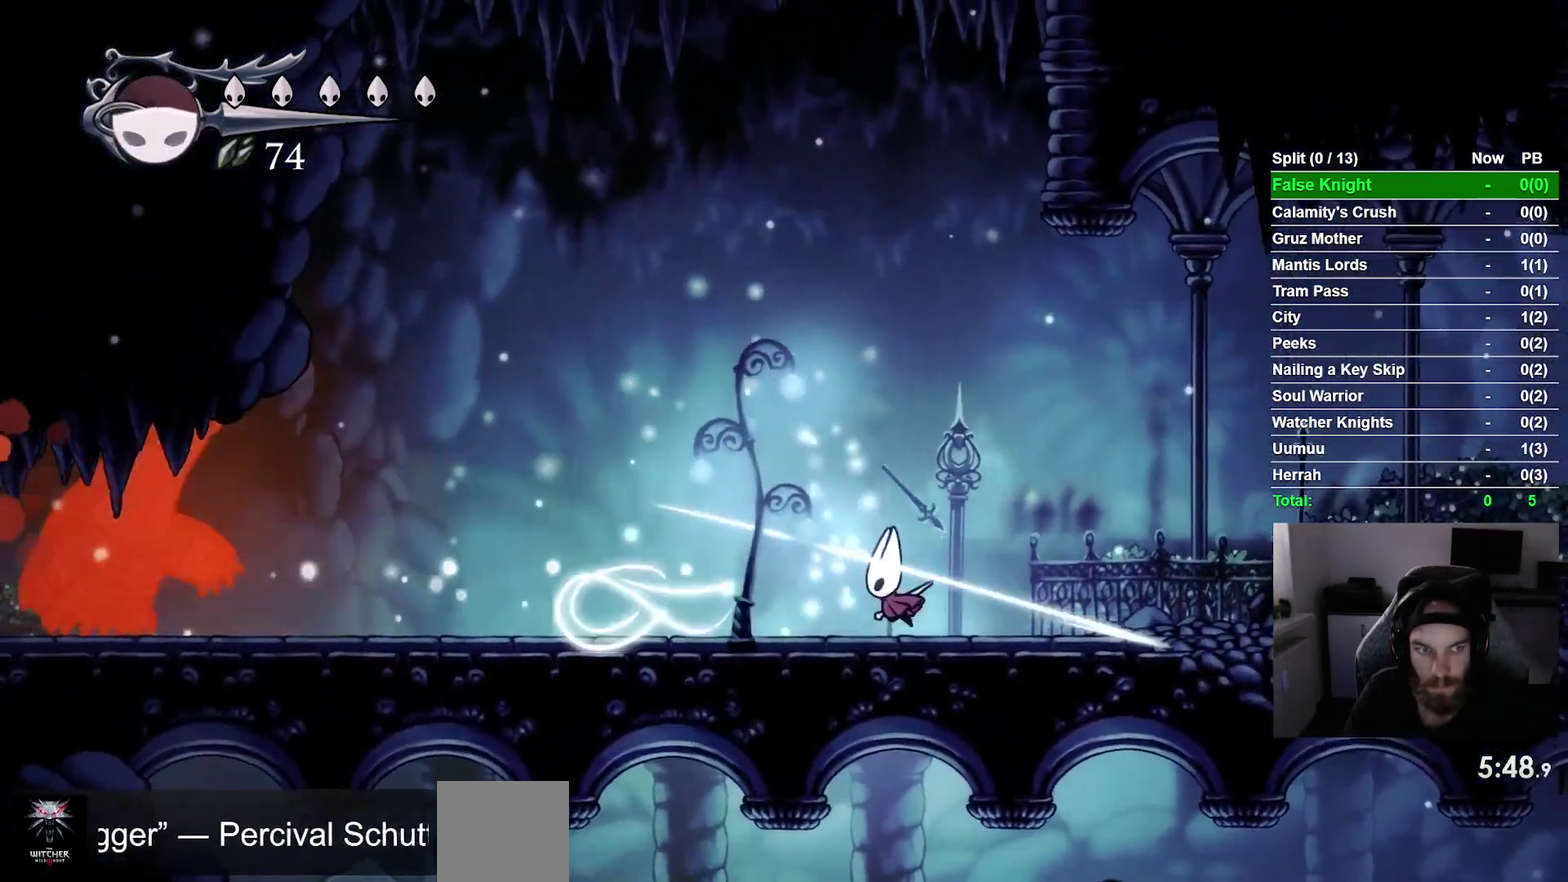
{"buttons": [], "right_stick": "center", "events": []}
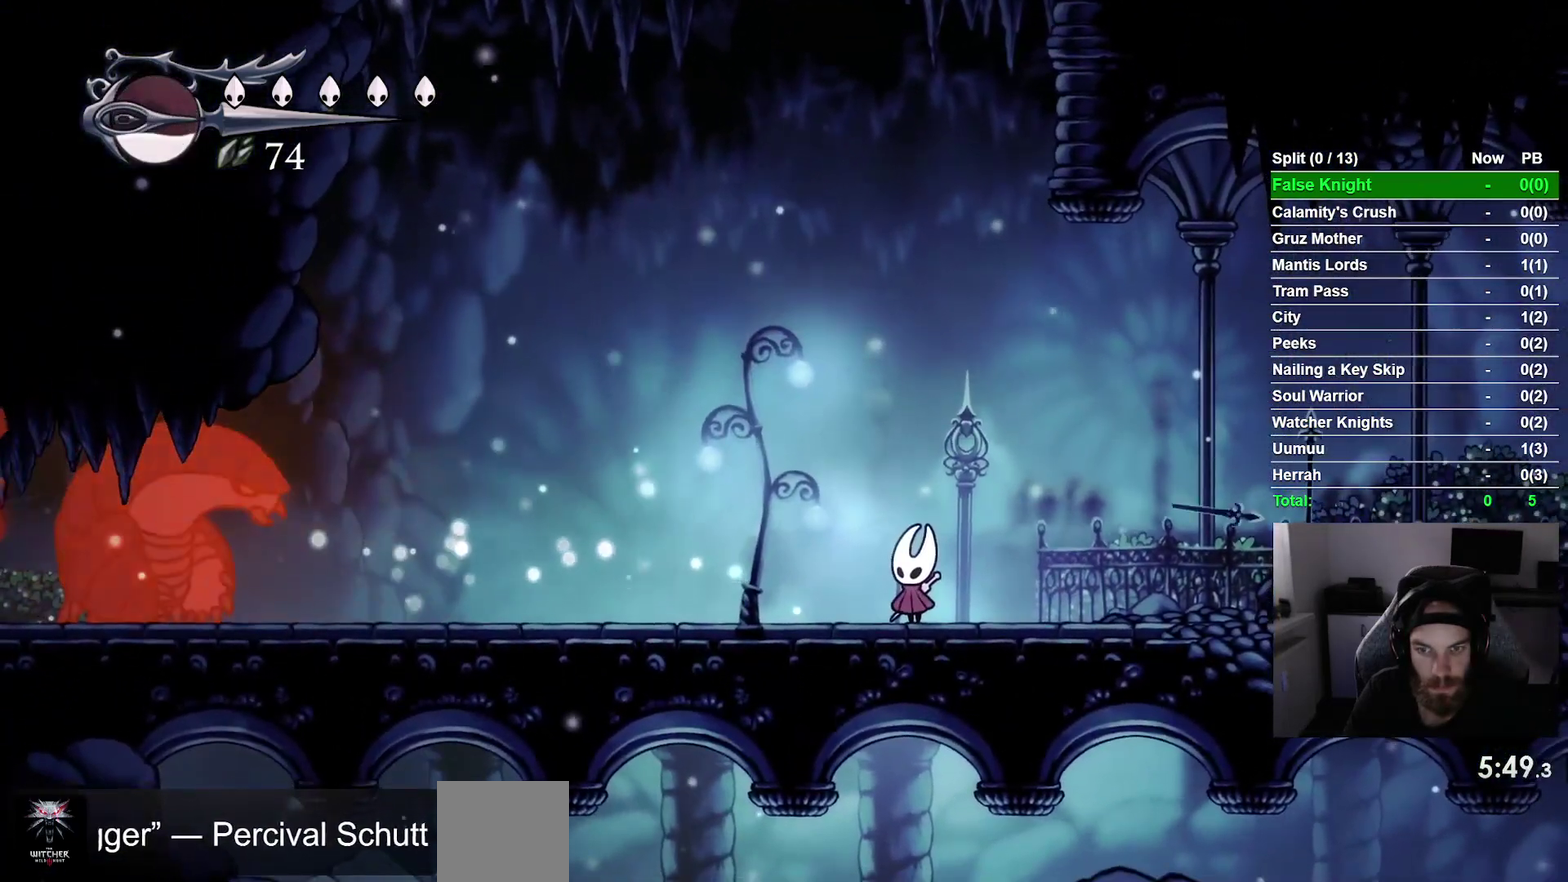
{"buttons": [], "right_stick": "center", "events": []}
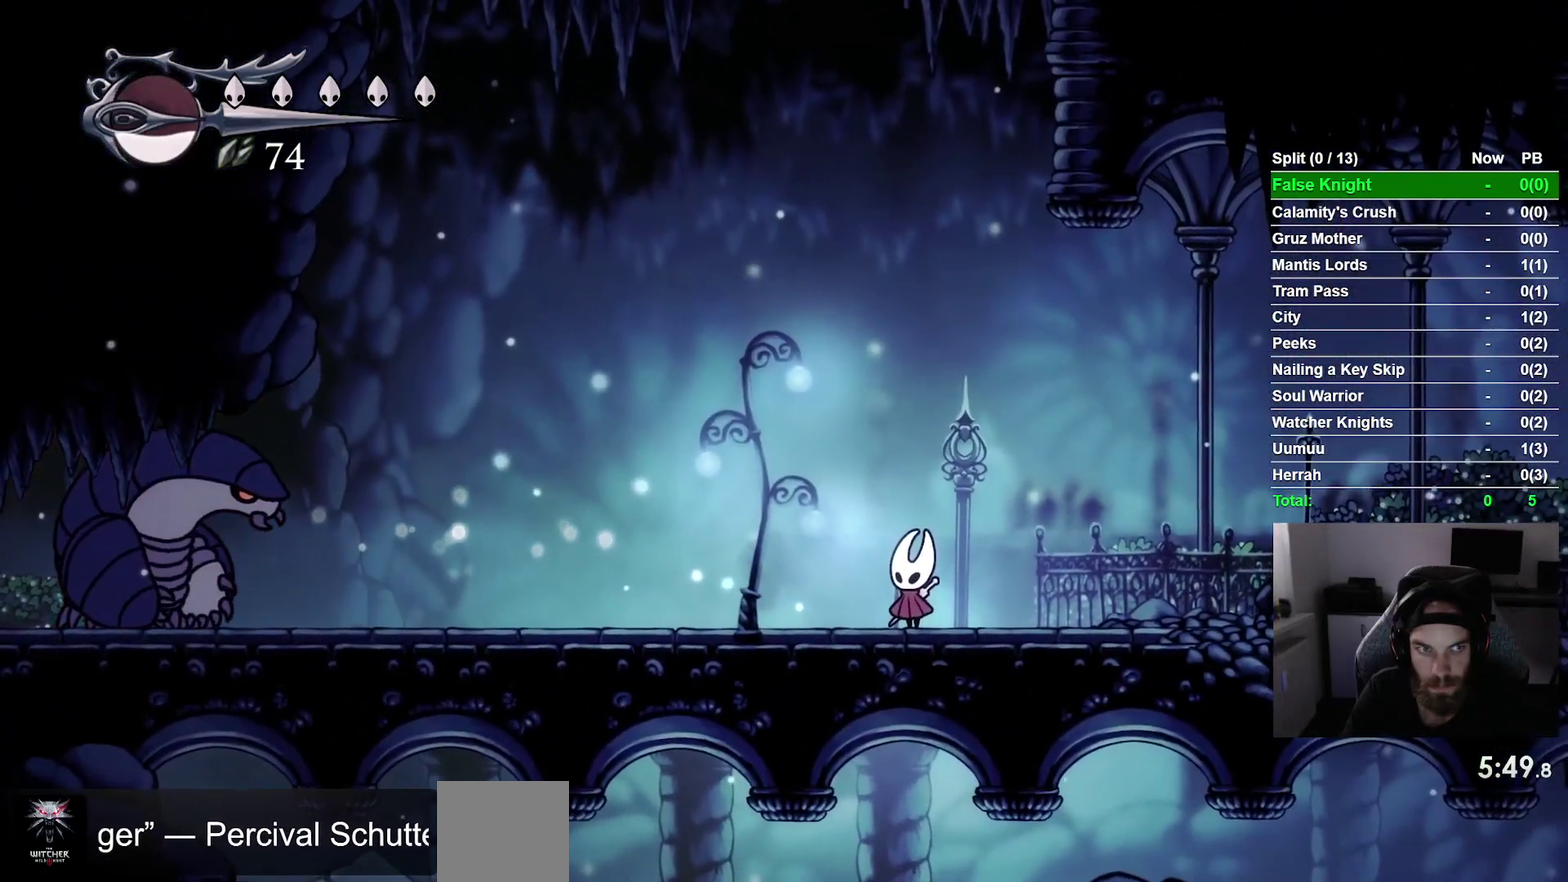
{"buttons": [], "right_stick": "center", "events": []}
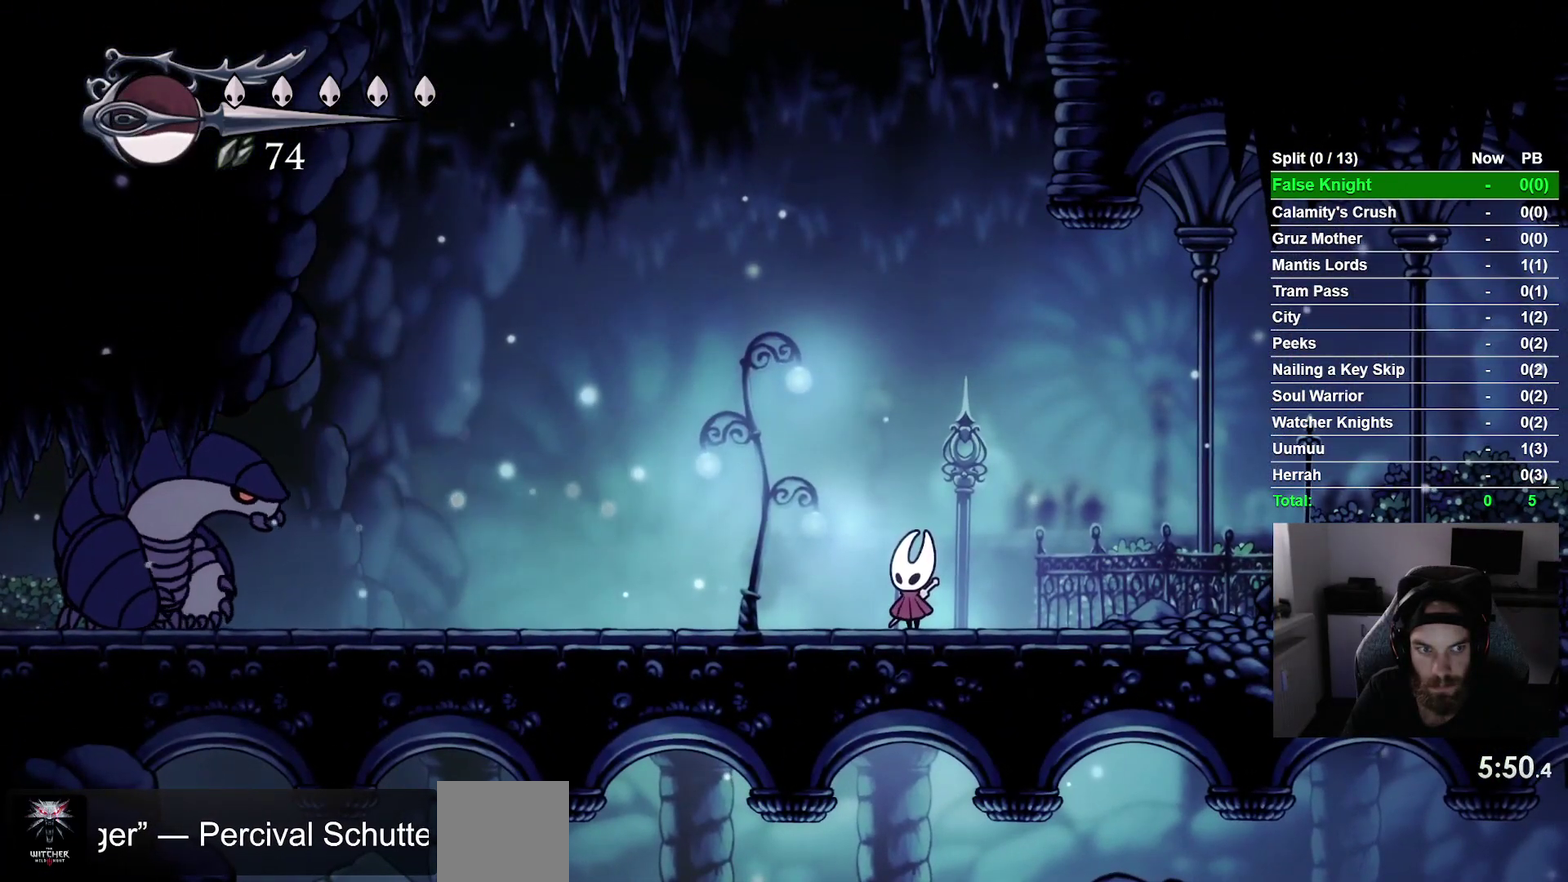
{"buttons": ["DPAD_LEFT"], "right_stick": "center", "events": [[367, "DPAD_LEFT", "down"]]}